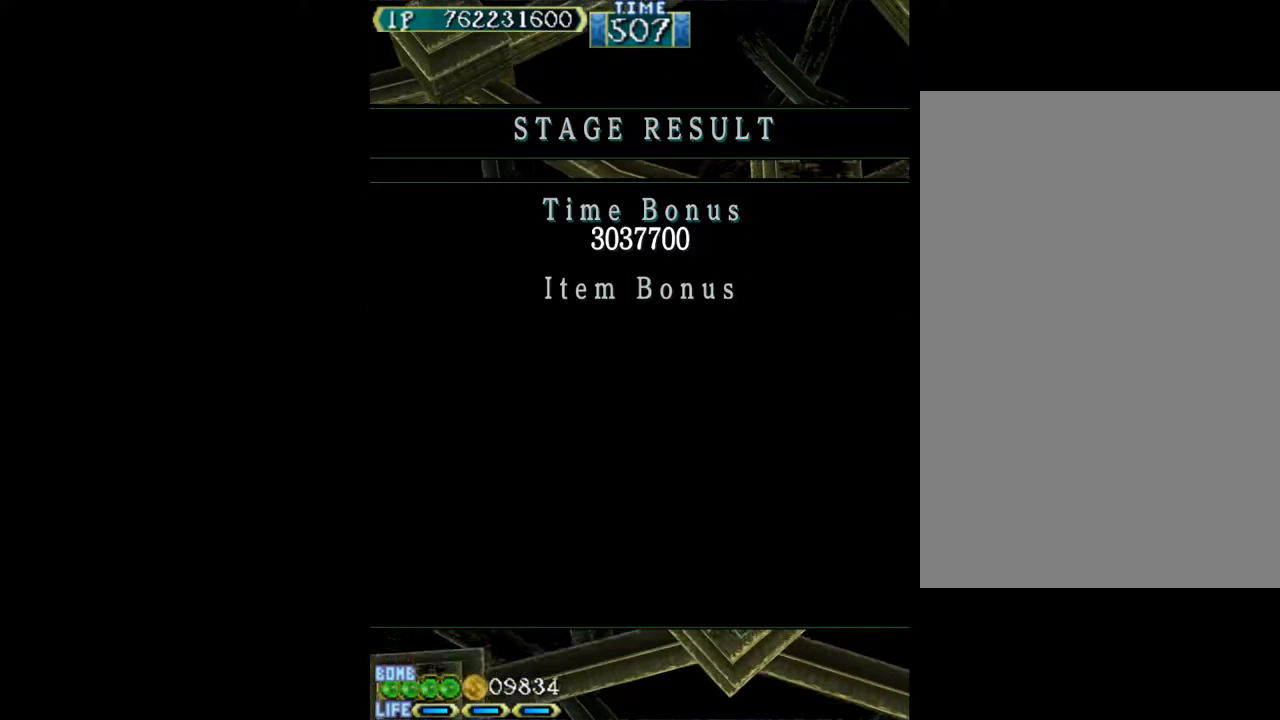
Gameplay with keyboard; each line is a JSON object with the keys held at the frame after it. "events" lists presses ("down") and releases ("up") of "c", "d", "down", "left", "q", "right", "s", "shift", "space", "up", "w" and "x" between this image and that frame as [ms after this image, input, new state], when the widget could be followed in between. No other keys are recorded. Mouse input is not recorded.
{"keys": [], "events": [[267, "w", "down"], [350, "w", "up"]]}
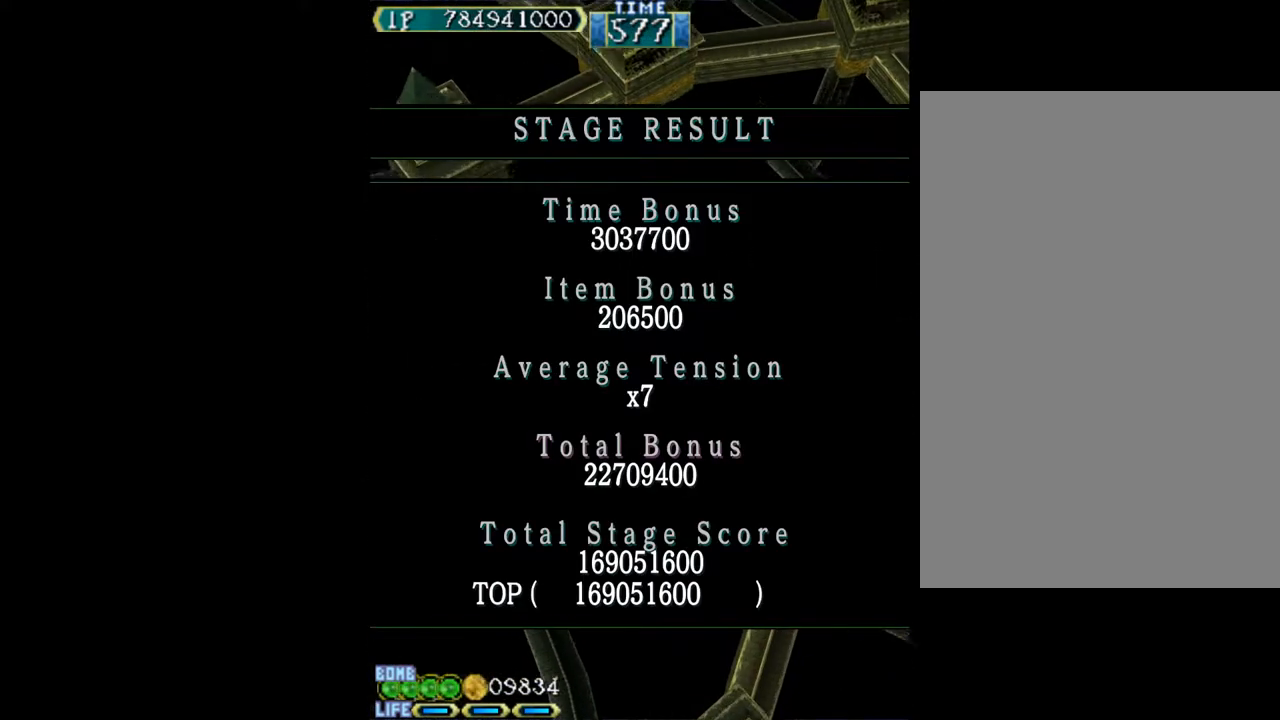
{"keys": [], "events": [[133, "w", "down"], [233, "w", "up"]]}
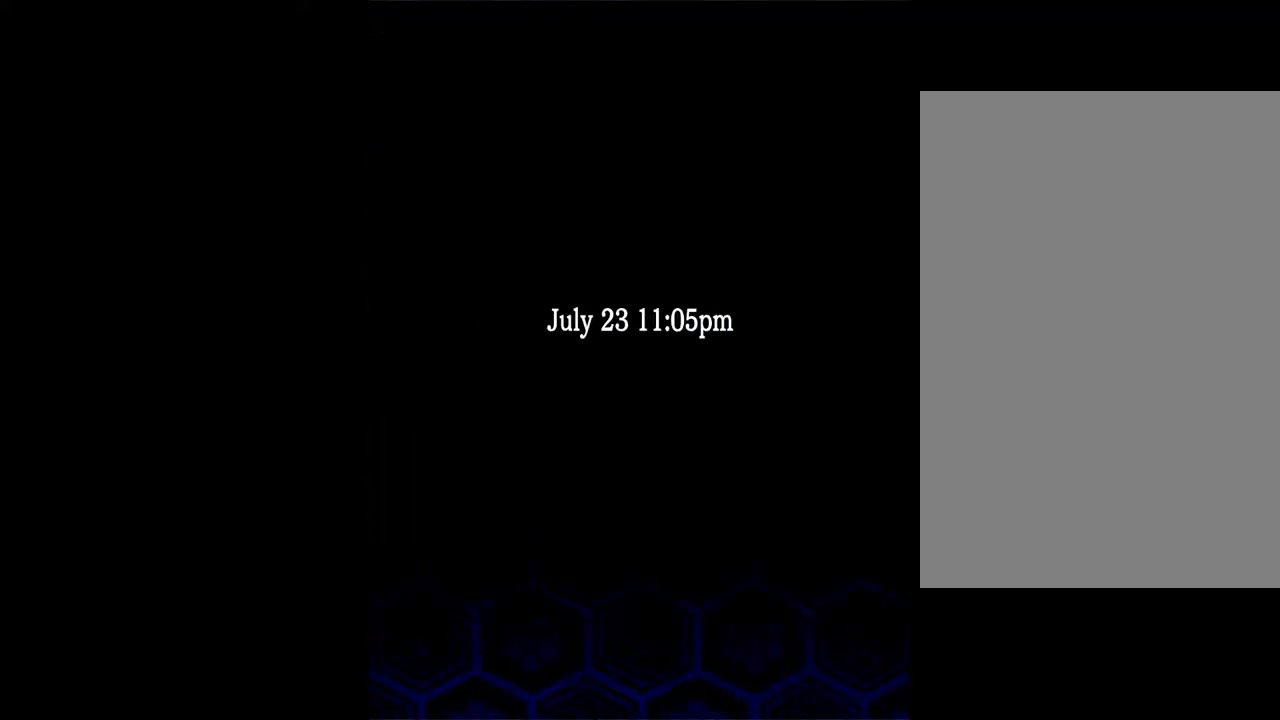
{"keys": [], "events": []}
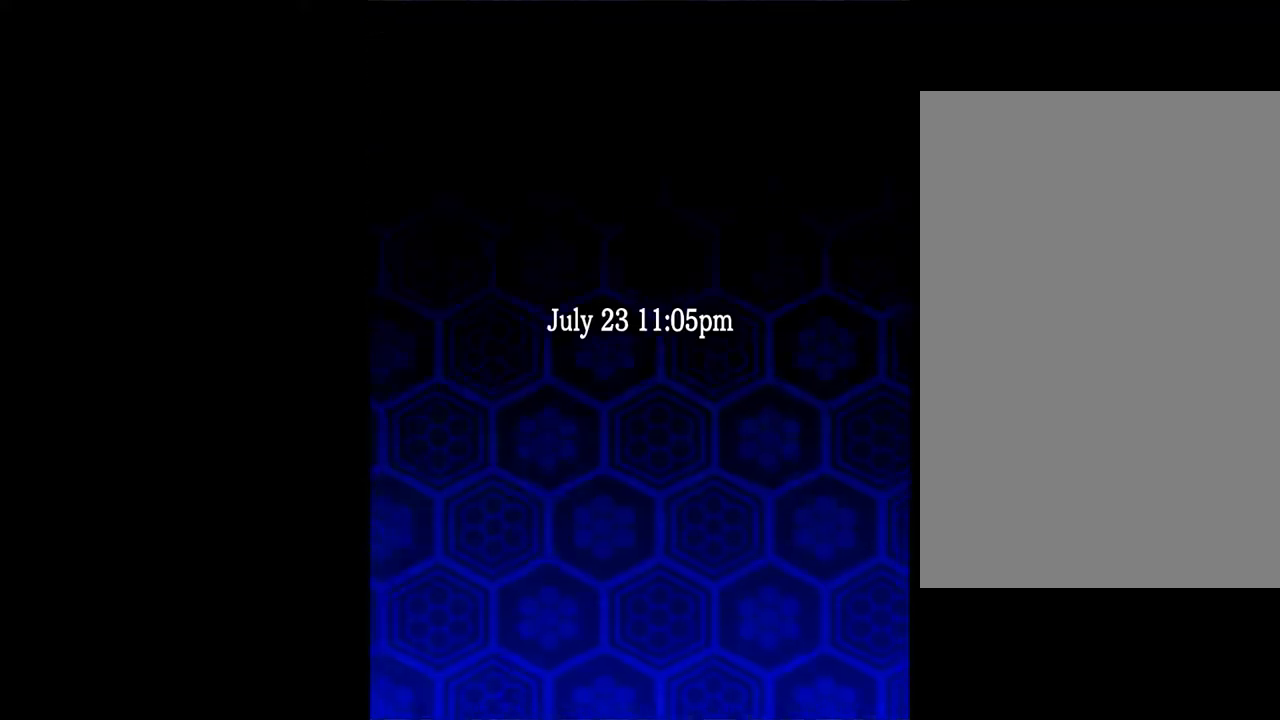
{"keys": ["c"], "events": [[300, "w", "down"], [450, "c", "down"], [450, "w", "up"]]}
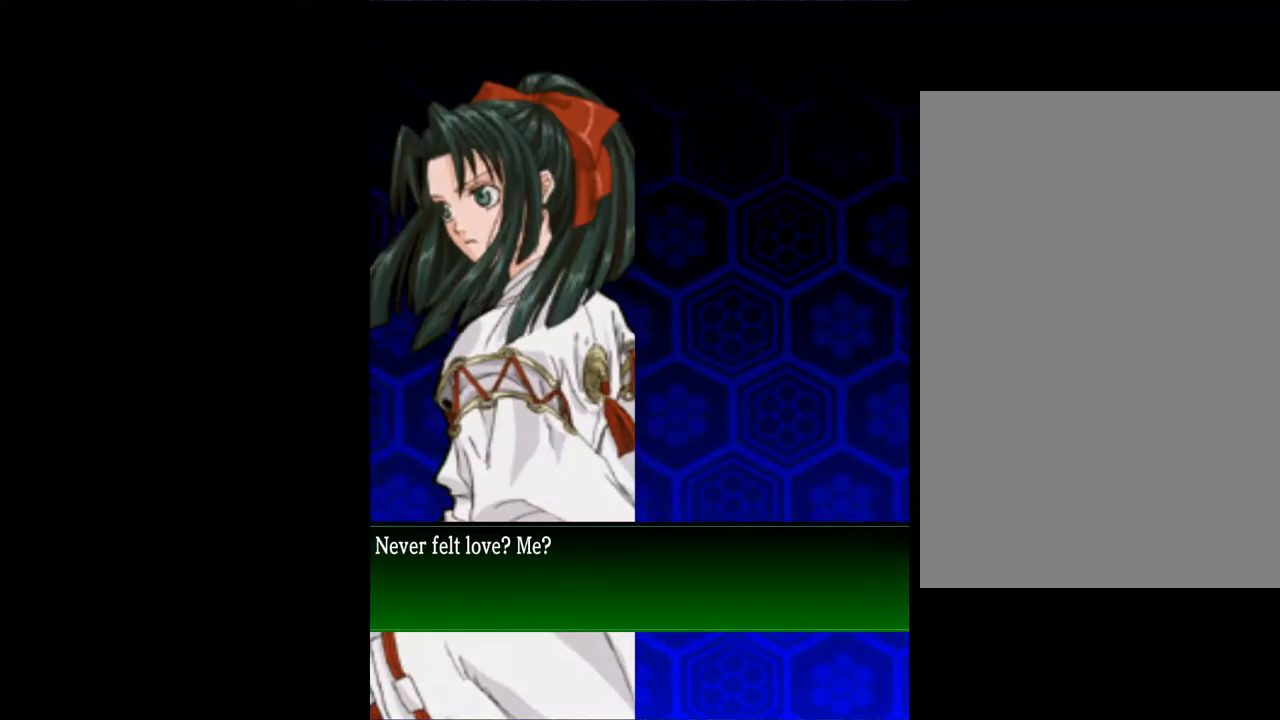
{"keys": [], "events": [[50, "c", "up"], [133, "c", "down"], [233, "c", "up"]]}
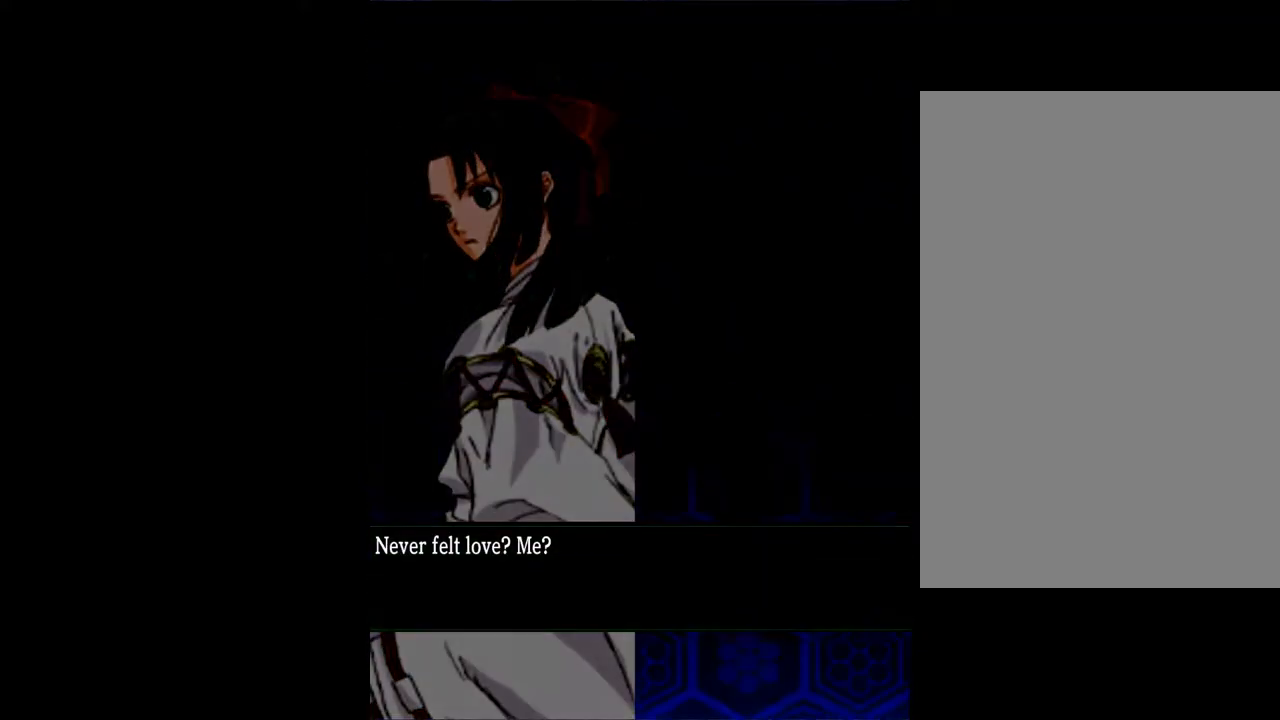
{"keys": ["up"], "events": [[100, "up", "down"]]}
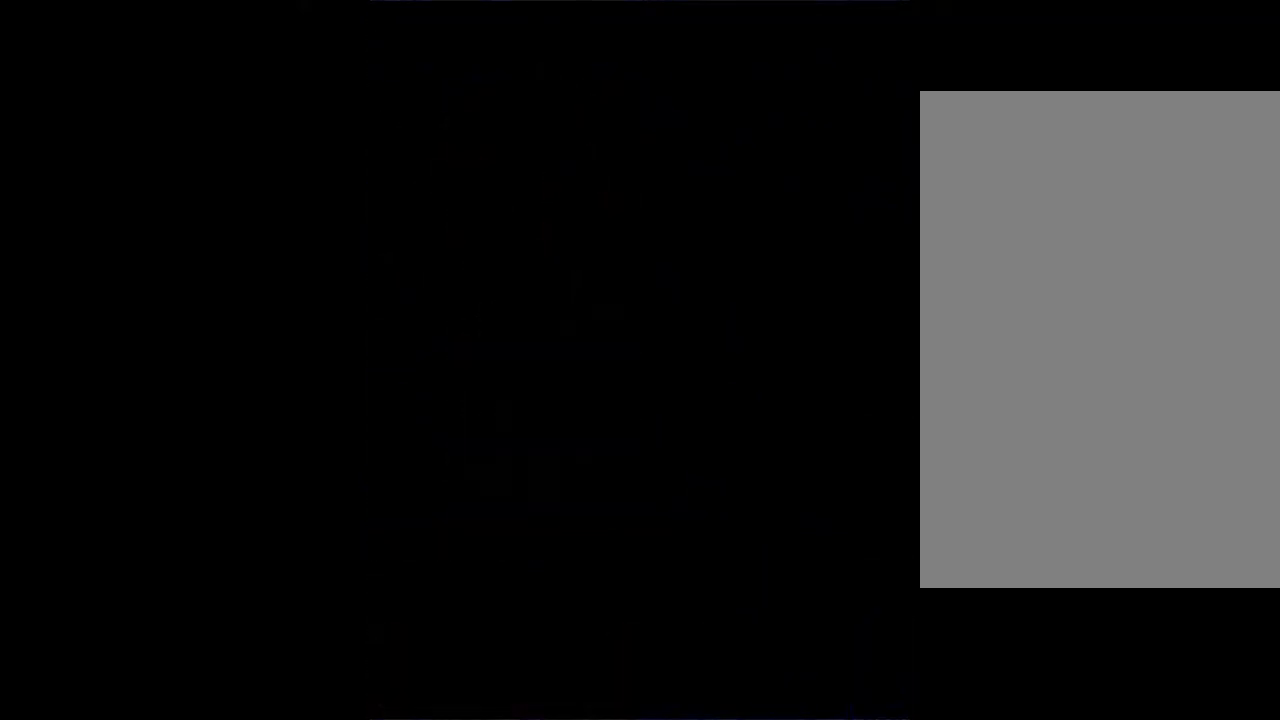
{"keys": ["right", "up"], "events": [[17, "right", "down"]]}
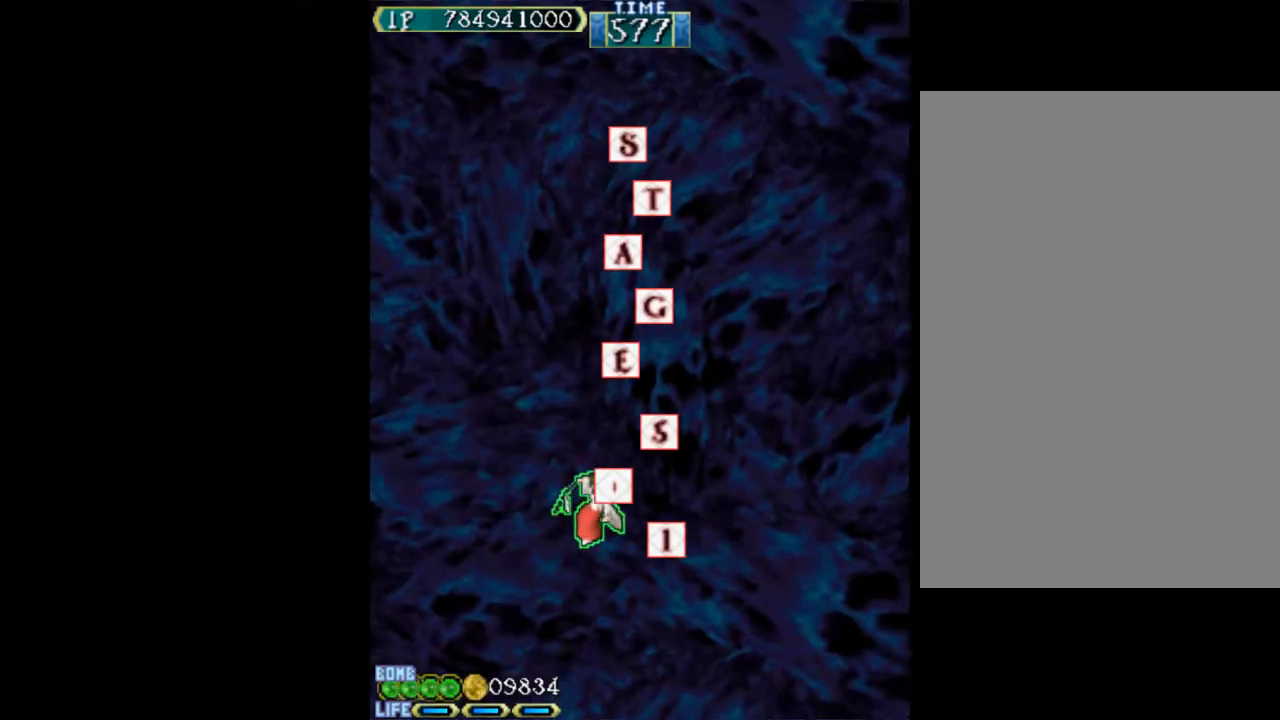
{"keys": ["up", "w"], "events": [[183, "w", "down"], [217, "right", "up"]]}
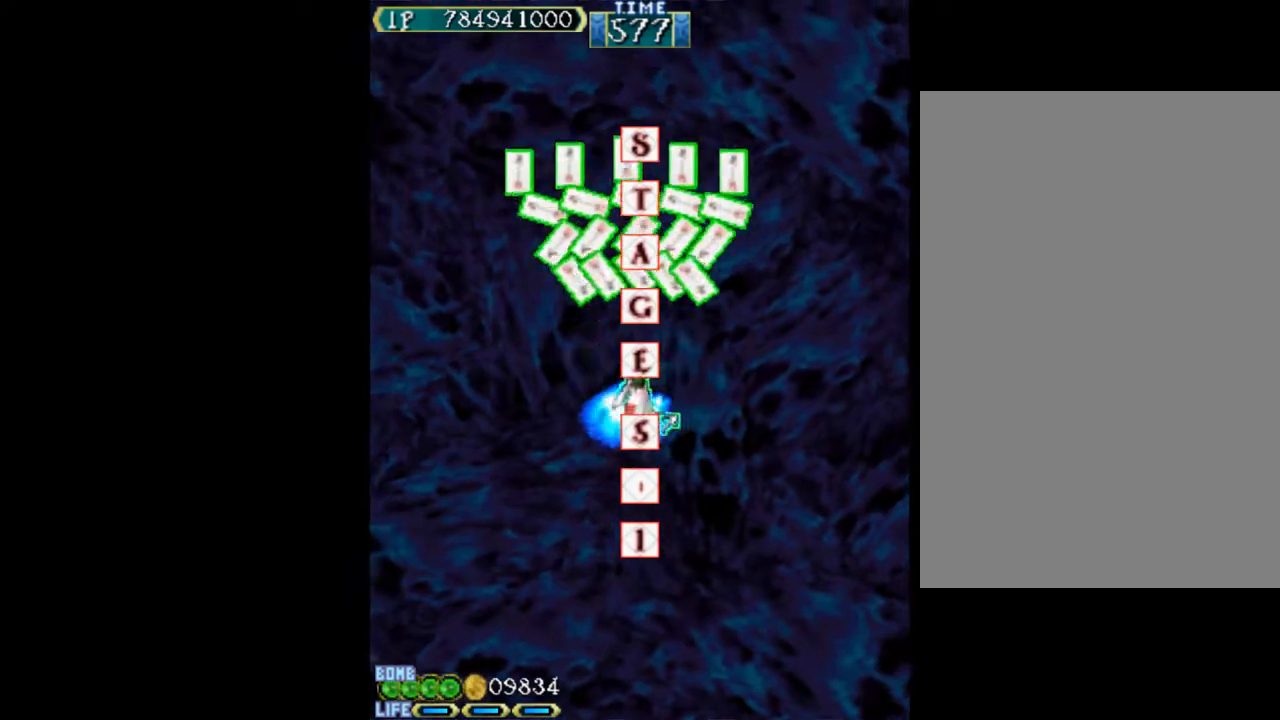
{"keys": ["up", "w"], "events": []}
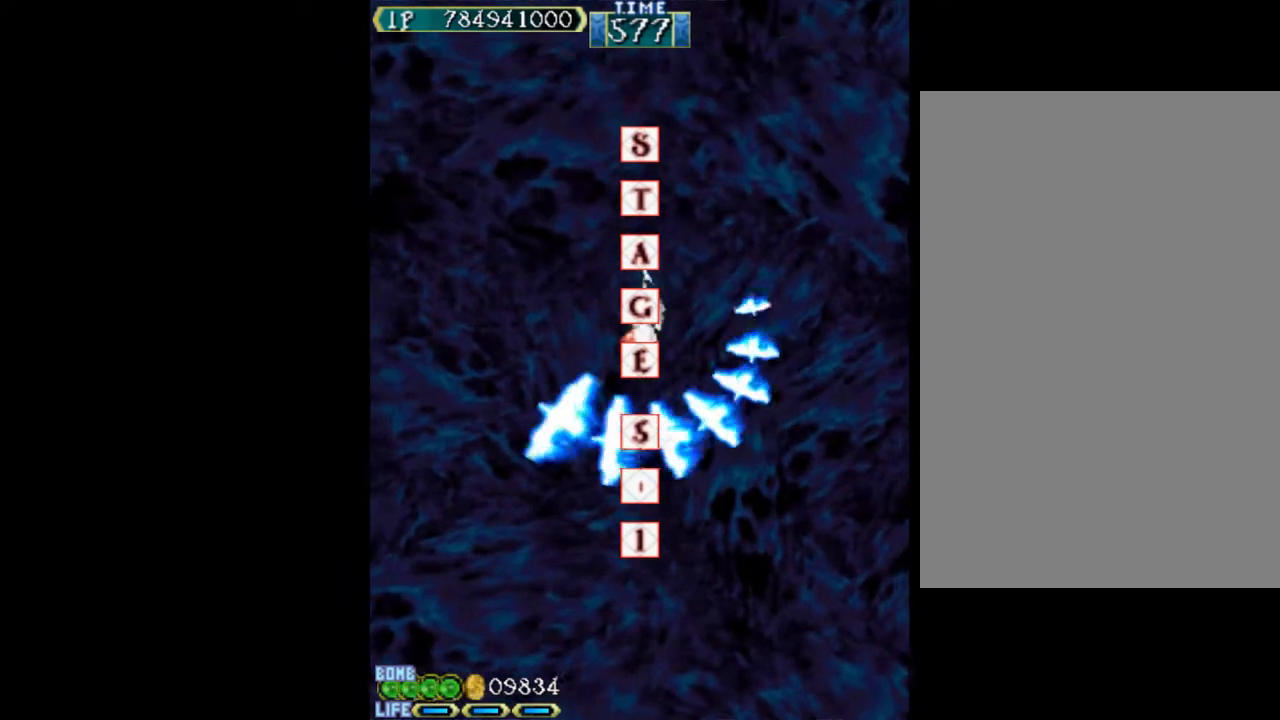
{"keys": ["up", "w"], "events": []}
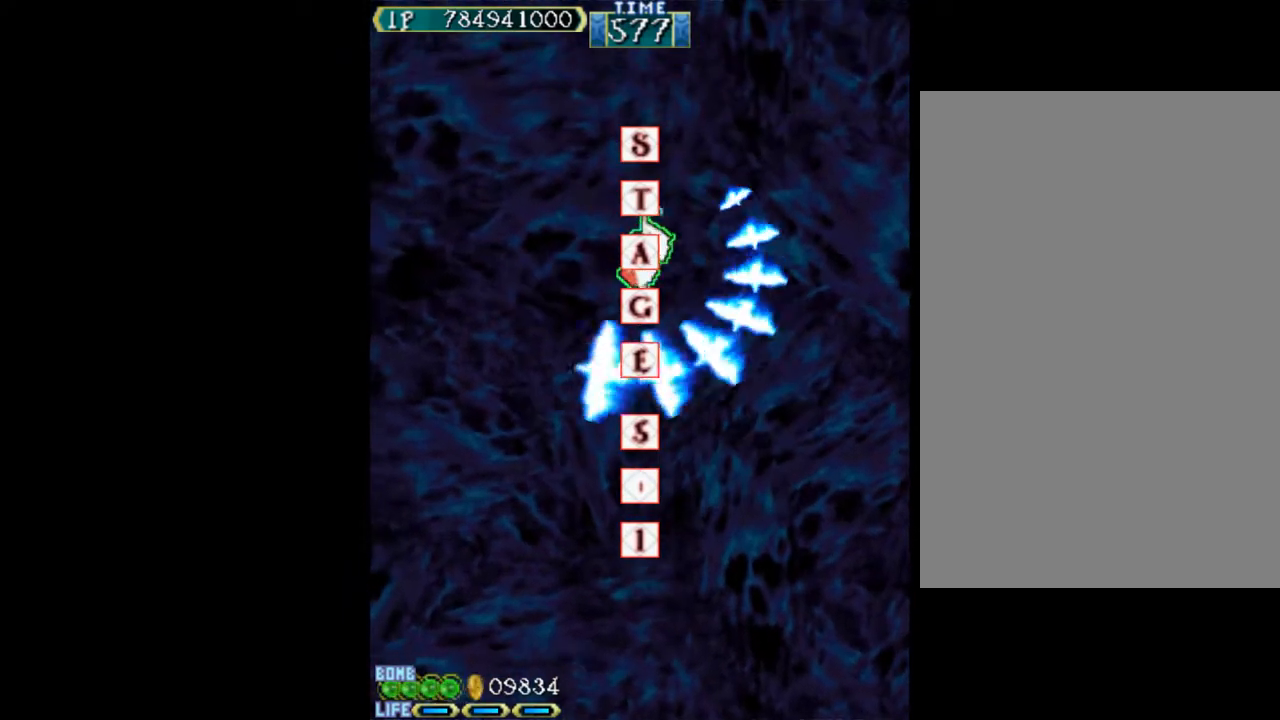
{"keys": ["w"], "events": [[33, "up", "up"], [367, "right", "down"], [417, "right", "up"]]}
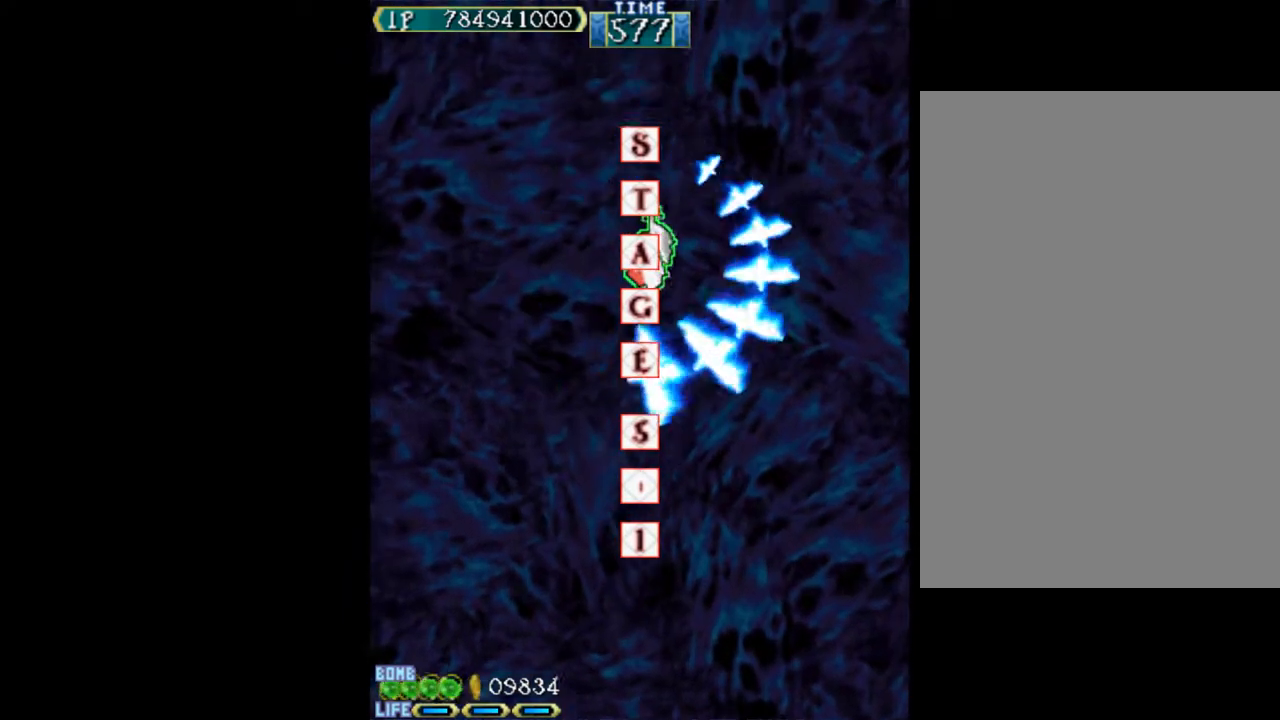
{"keys": ["w"], "events": []}
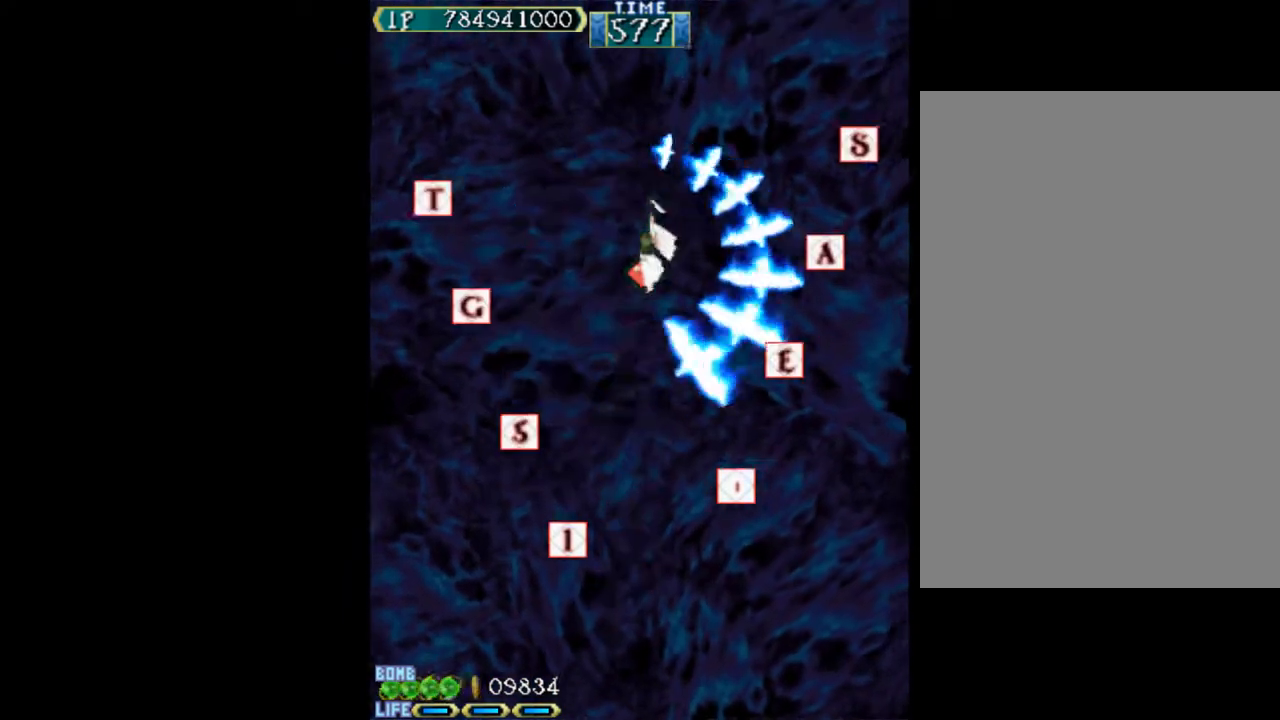
{"keys": ["w"], "events": [[117, "down", "down"], [250, "down", "up"]]}
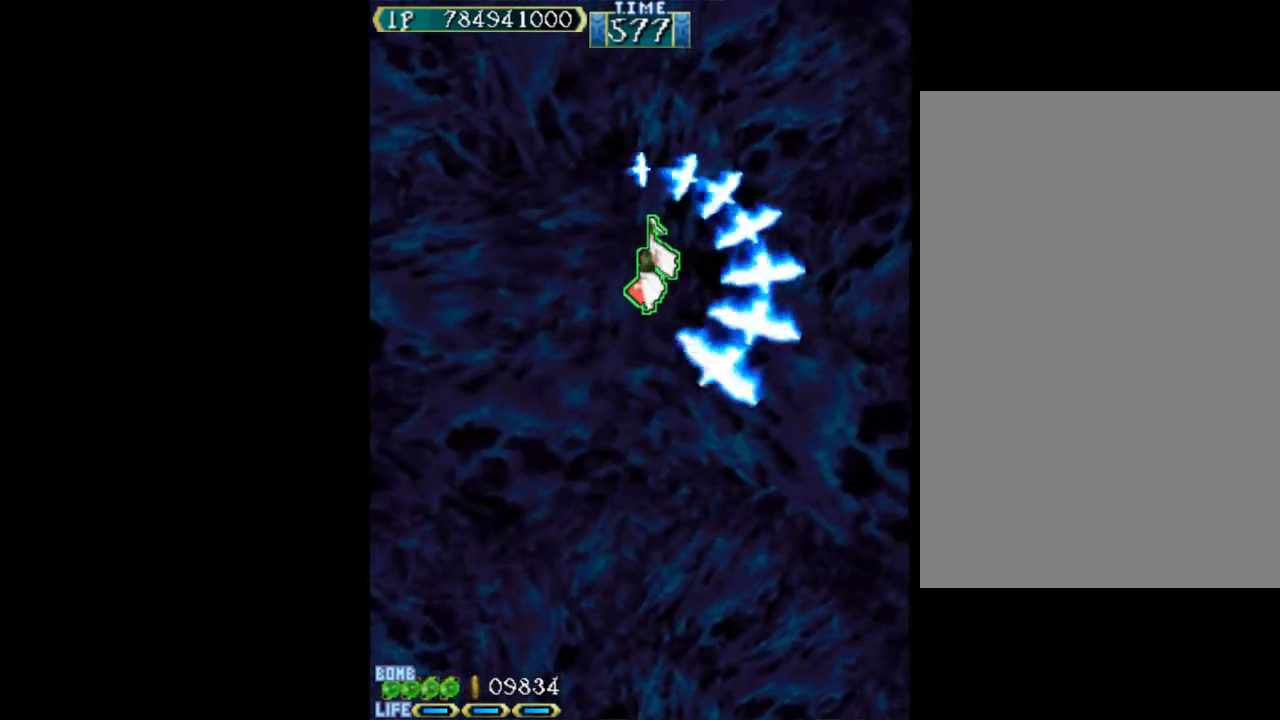
{"keys": ["w"], "events": [[33, "down", "down"], [133, "down", "up"]]}
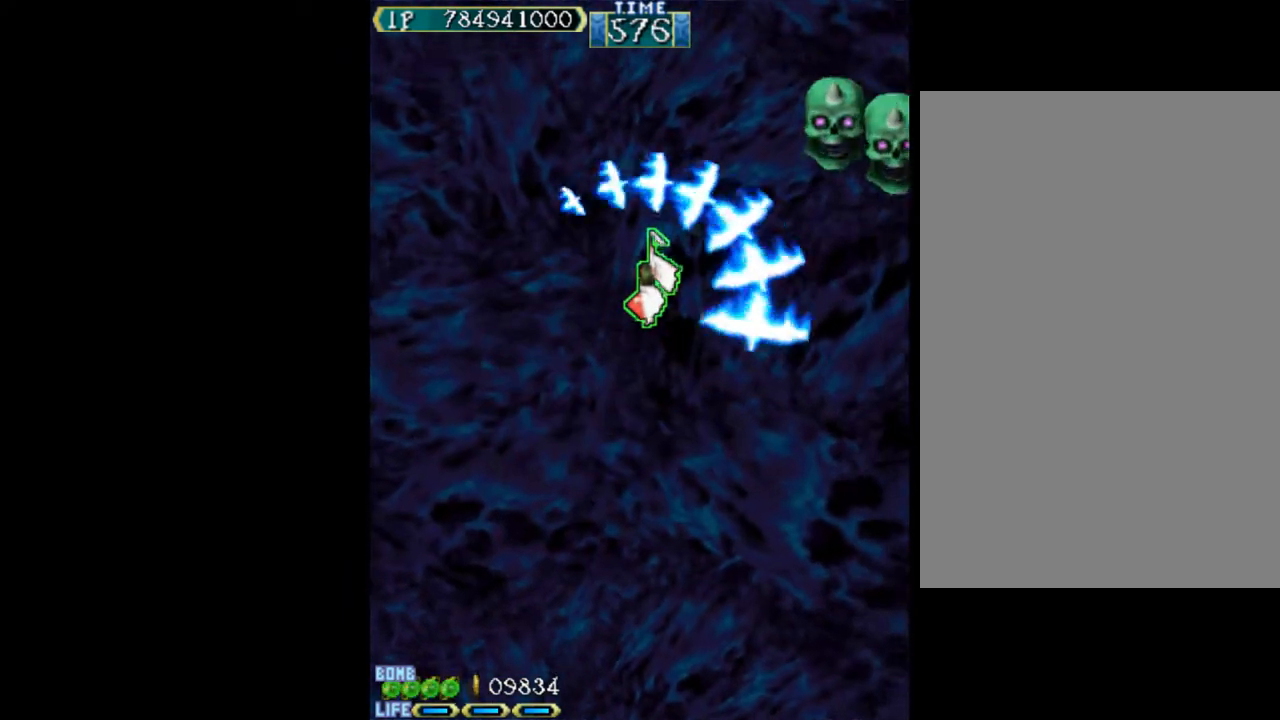
{"keys": ["w"], "events": []}